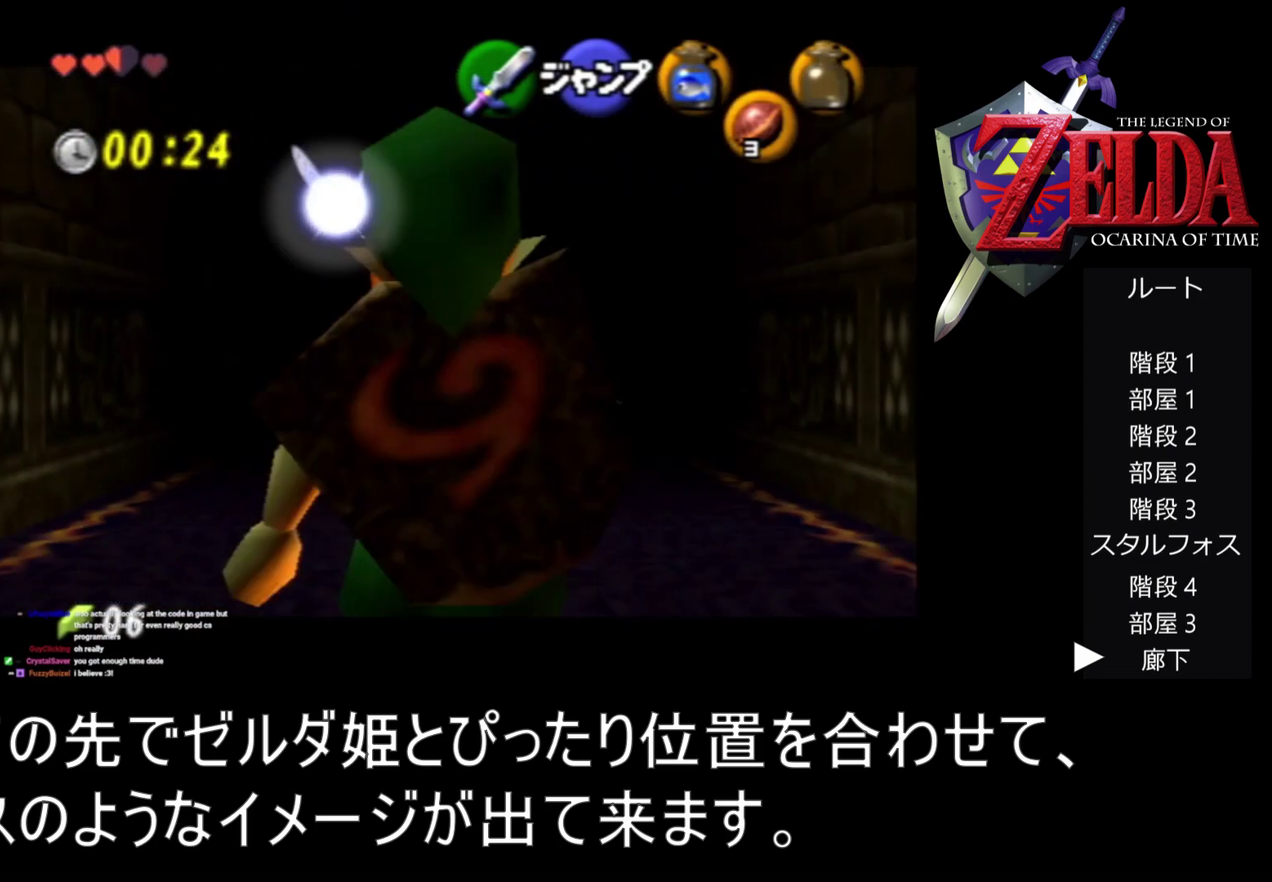
Gameplay with a controller (Nintendo layout); each line is a JSON object with the inputs held at the frame after it. "events" lists button and stick changes between this image and that frame as [ms after this image, input, new state], when the widget could be followed in between. Not read: L3 R3.
{"buttons": ["Z"], "left_stick": "down", "events": []}
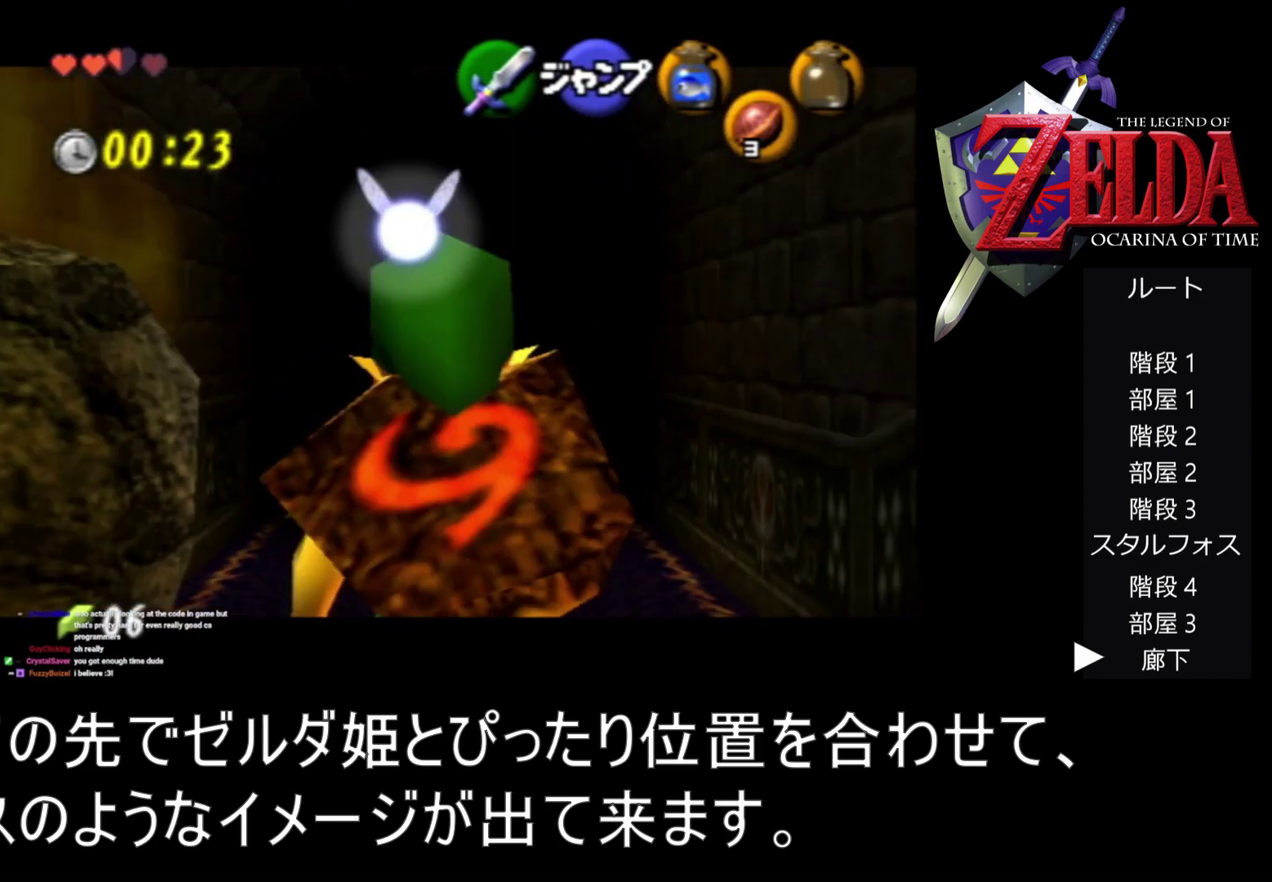
{"buttons": ["Z"], "left_stick": "down", "events": []}
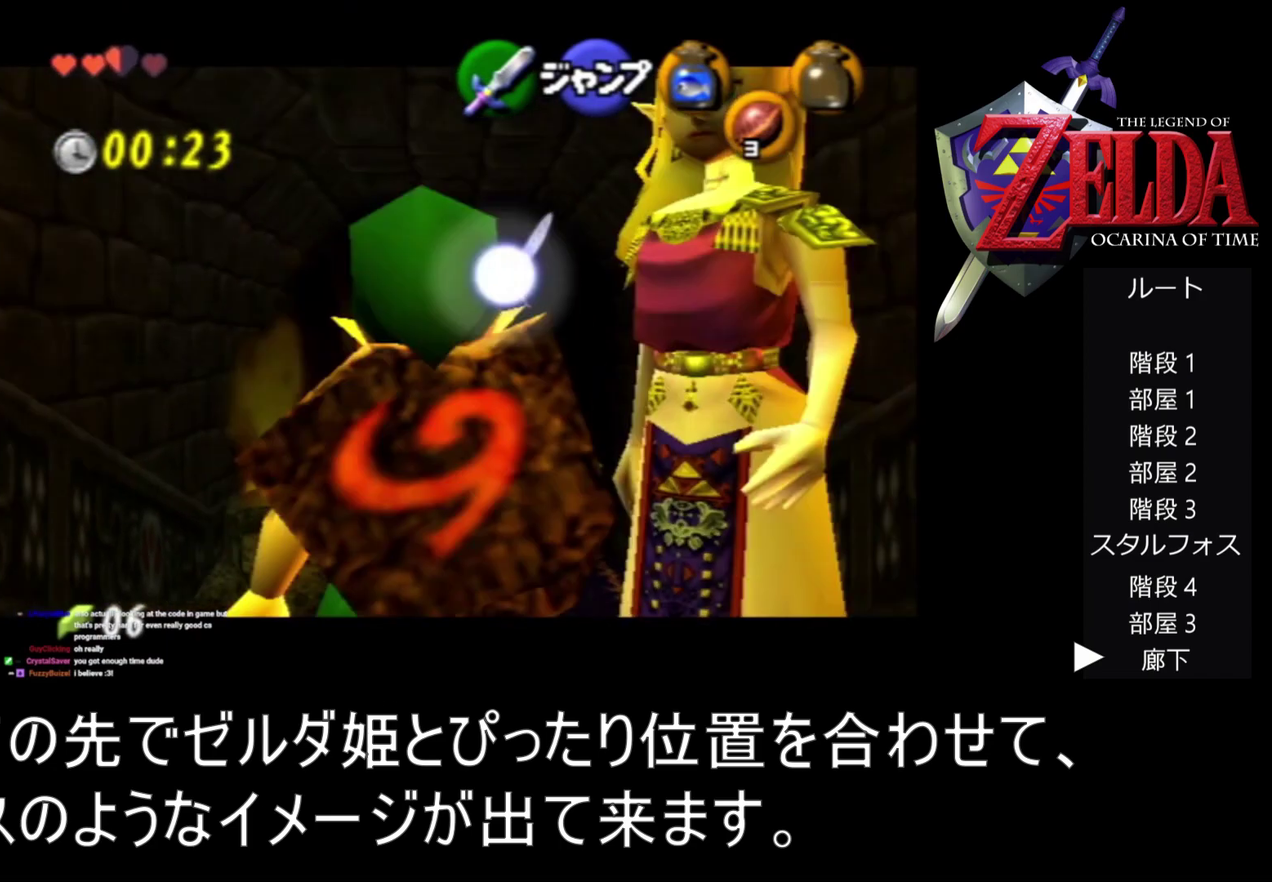
{"buttons": ["Z"], "left_stick": "down", "events": []}
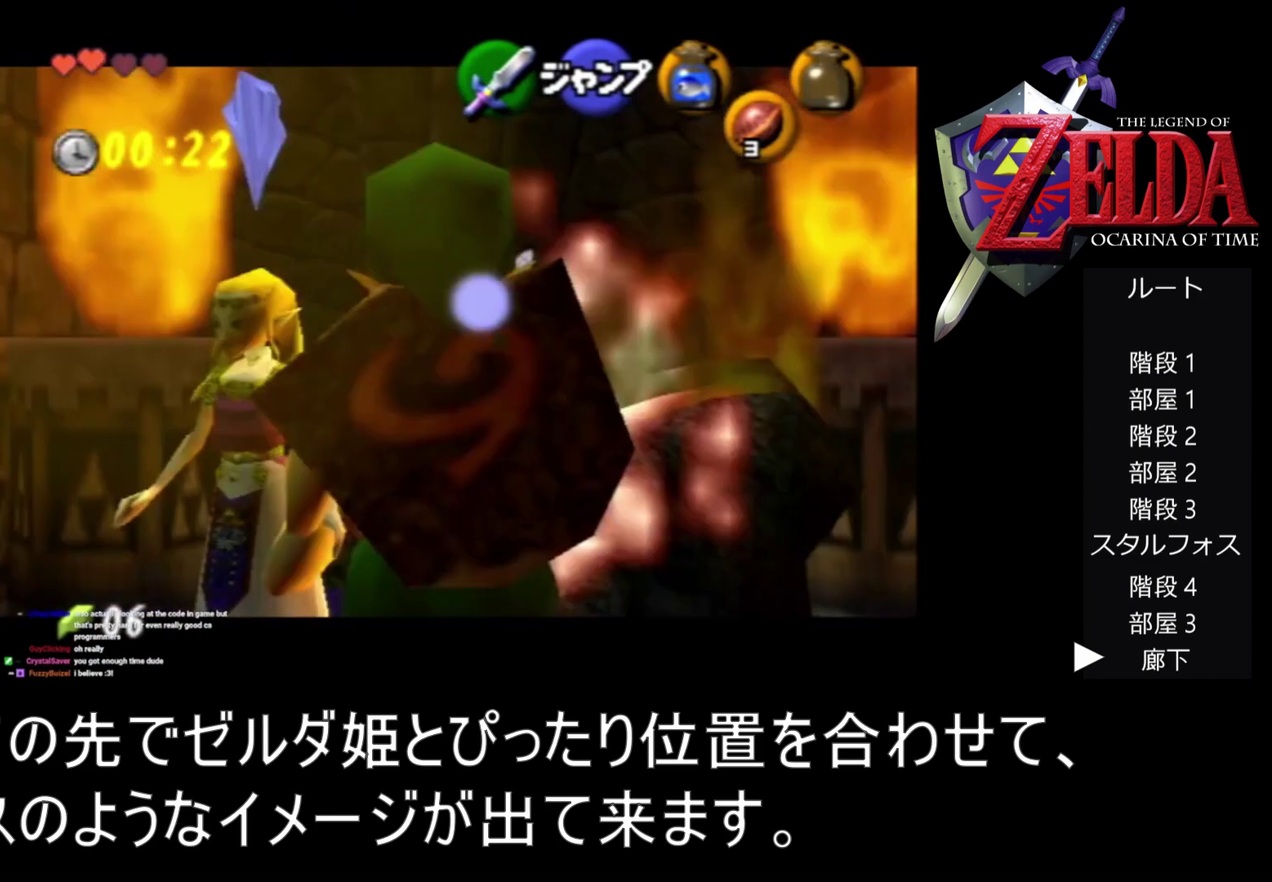
{"buttons": ["Z"], "left_stick": "down", "events": []}
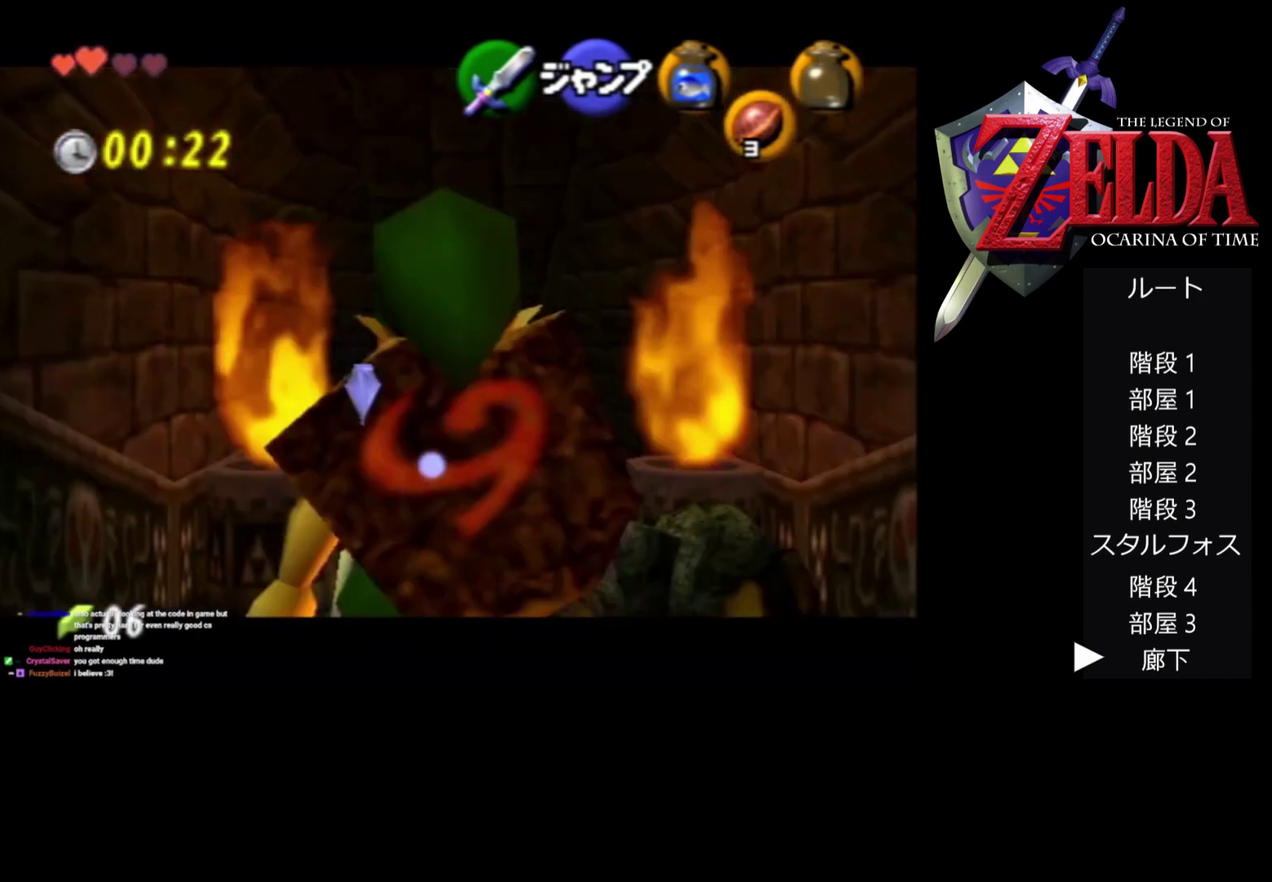
{"buttons": ["Z"], "left_stick": "down", "events": []}
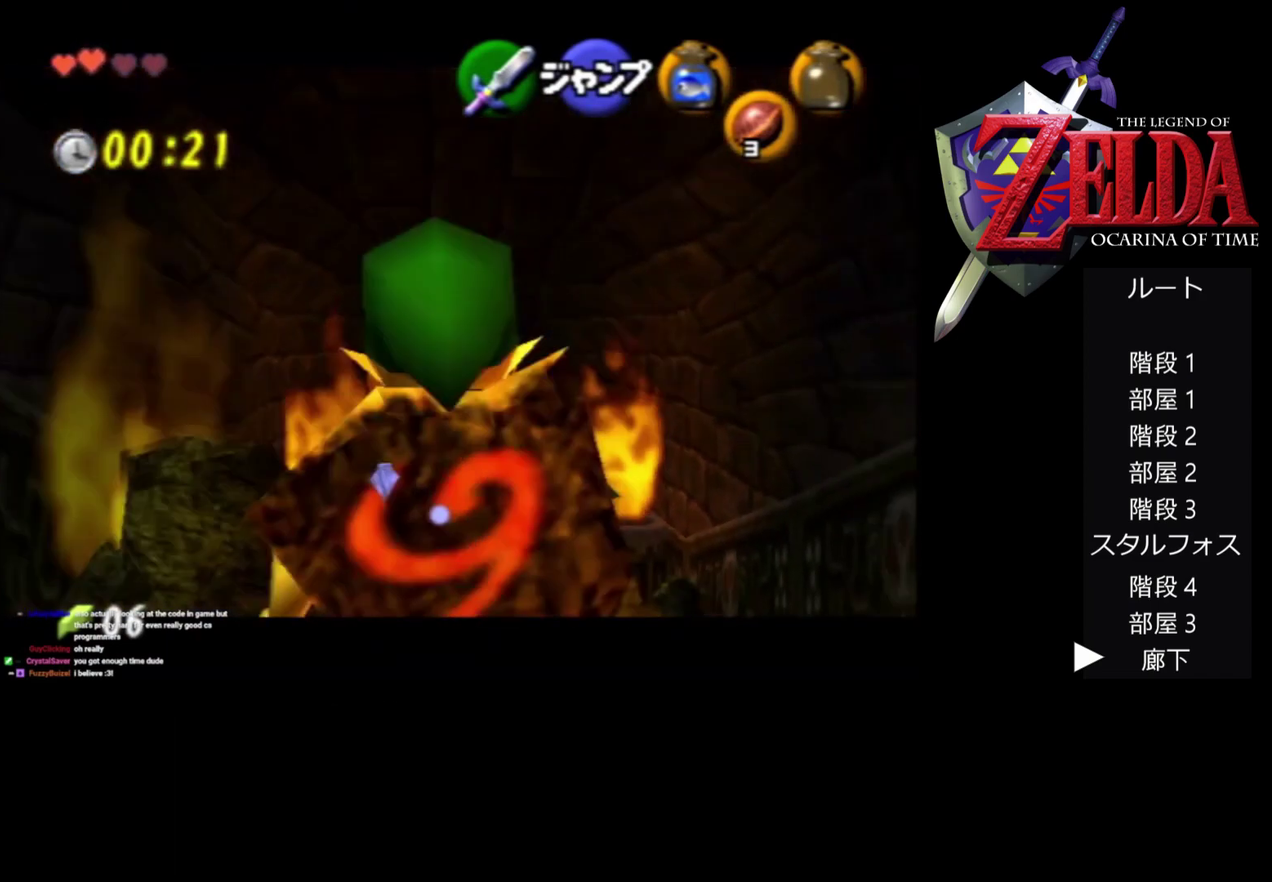
{"buttons": ["Z"], "left_stick": "down", "events": []}
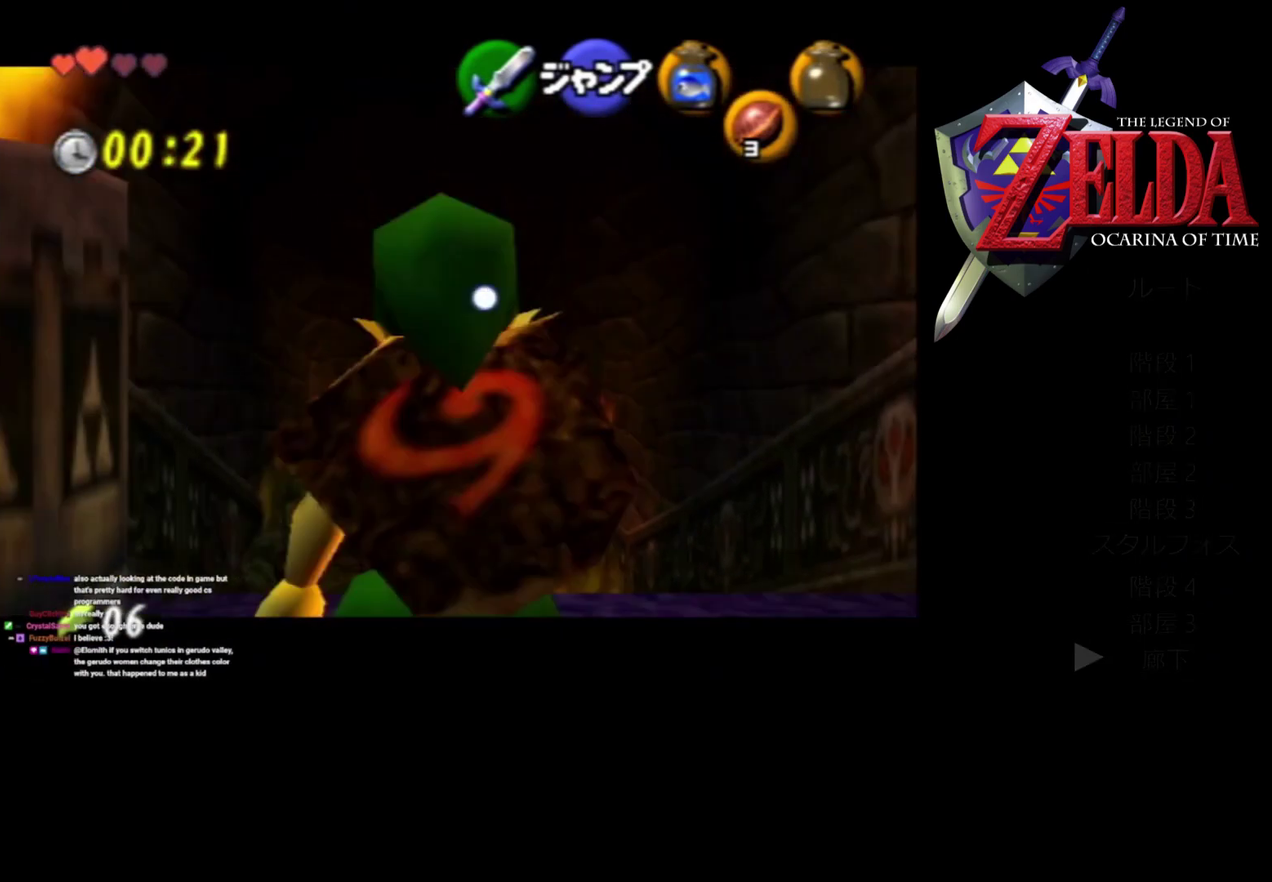
{"buttons": ["Z"], "left_stick": "down", "events": []}
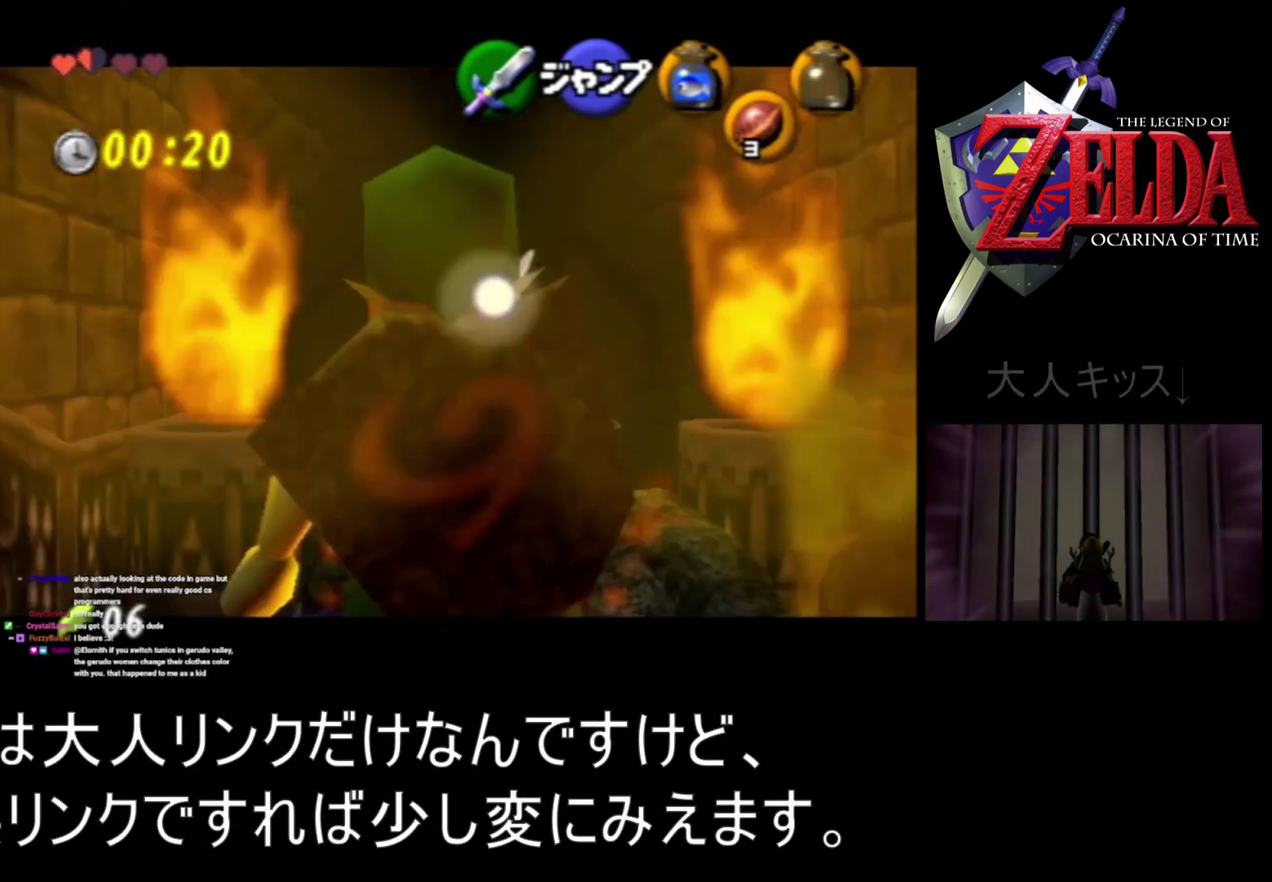
{"buttons": ["Z"], "left_stick": "down", "events": []}
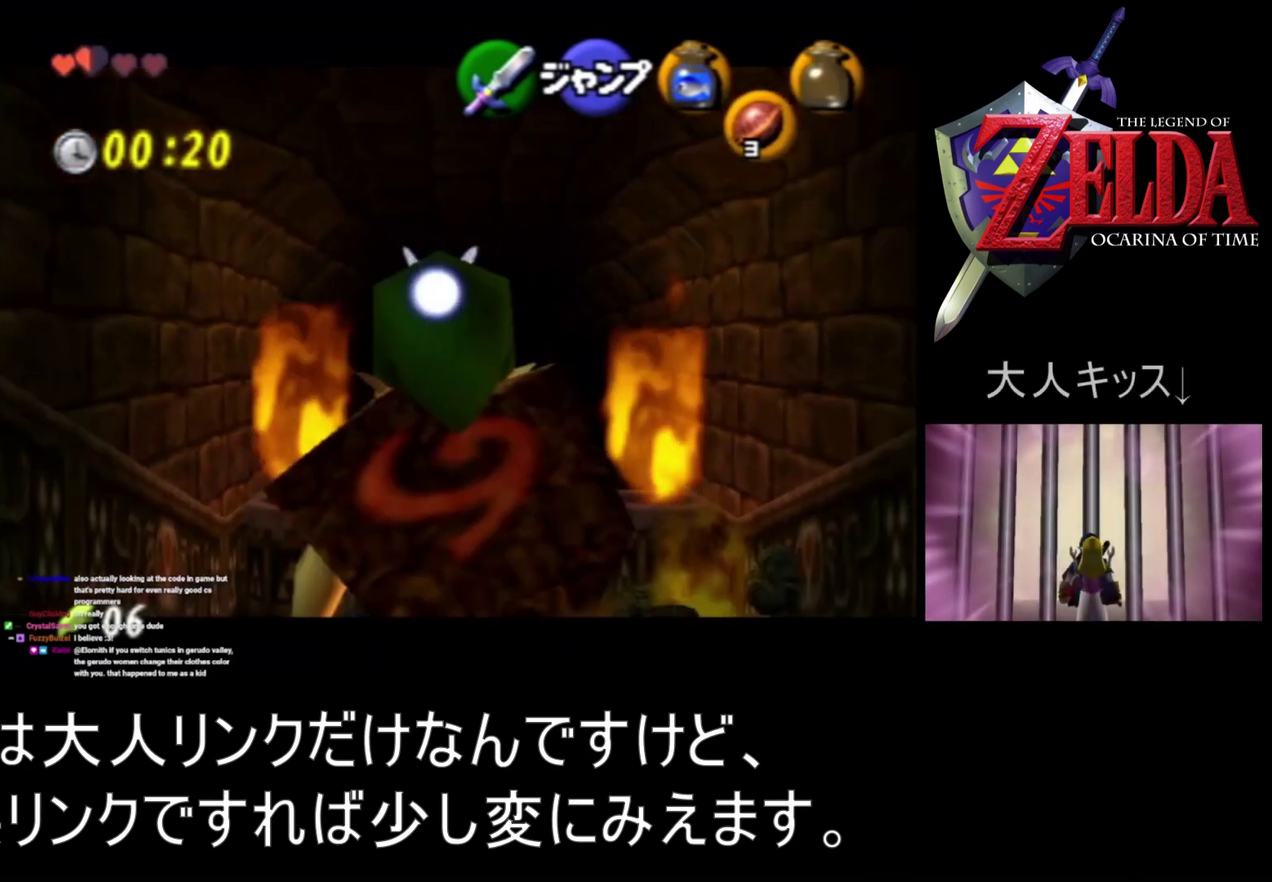
{"buttons": ["Z"], "left_stick": "down", "events": []}
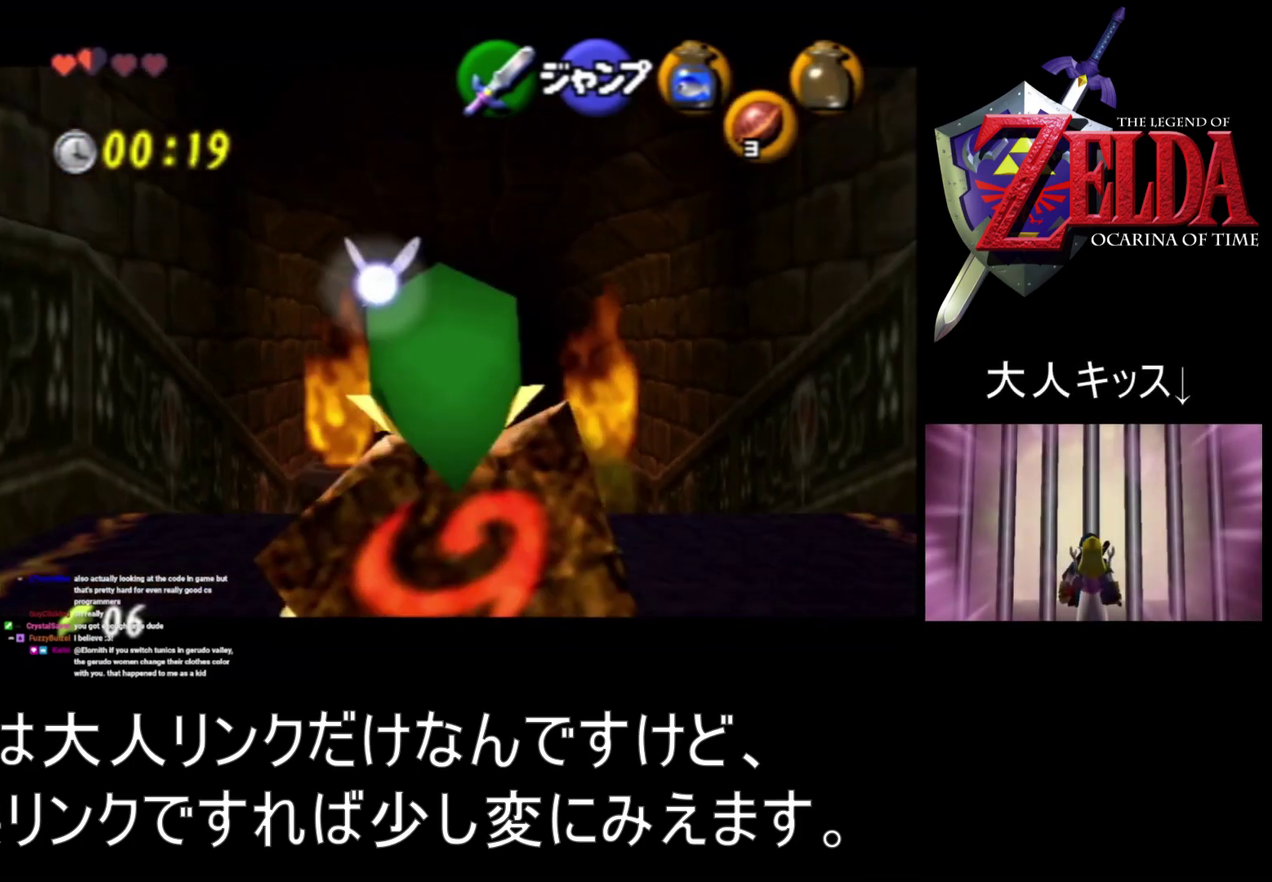
{"buttons": ["Z"], "left_stick": "down", "events": []}
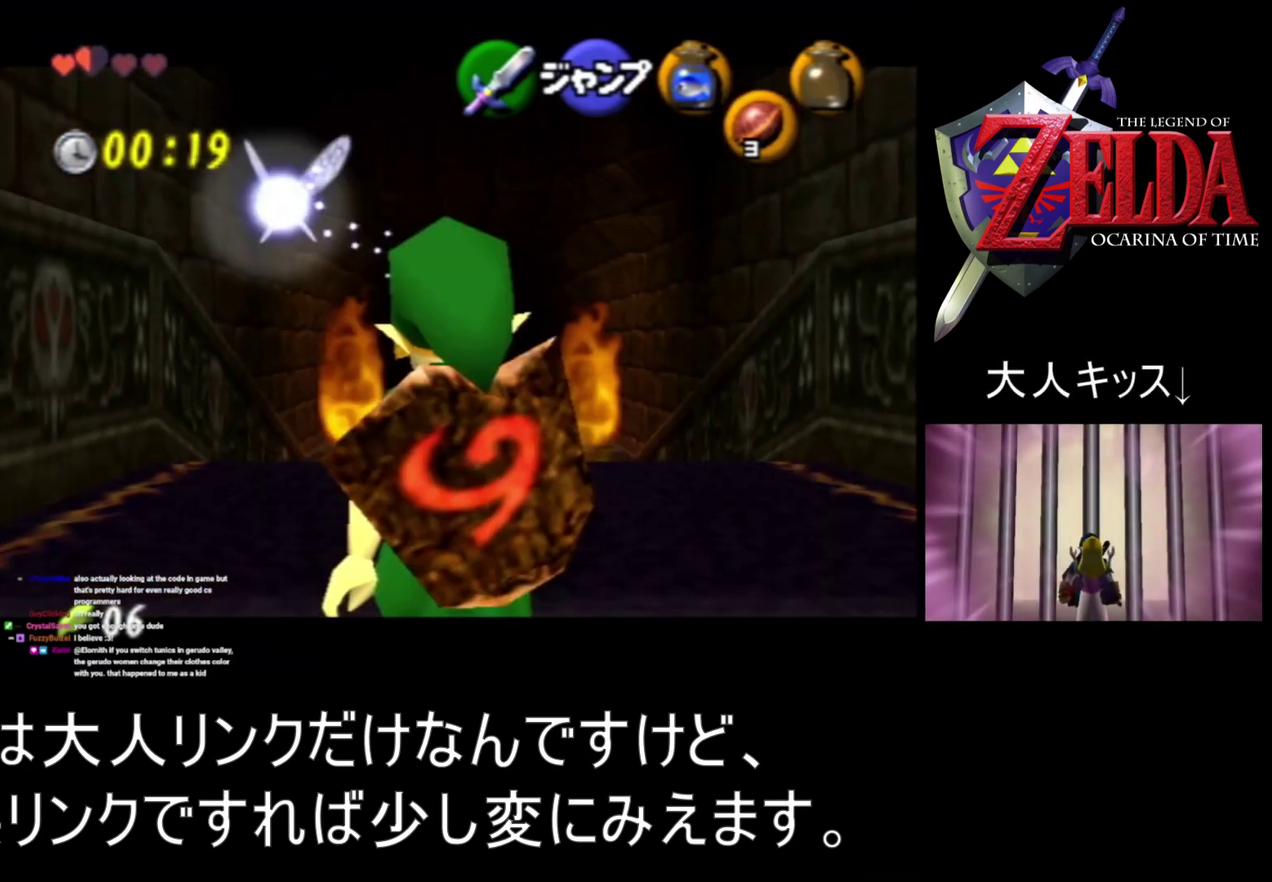
{"buttons": ["Z"], "left_stick": "down", "events": []}
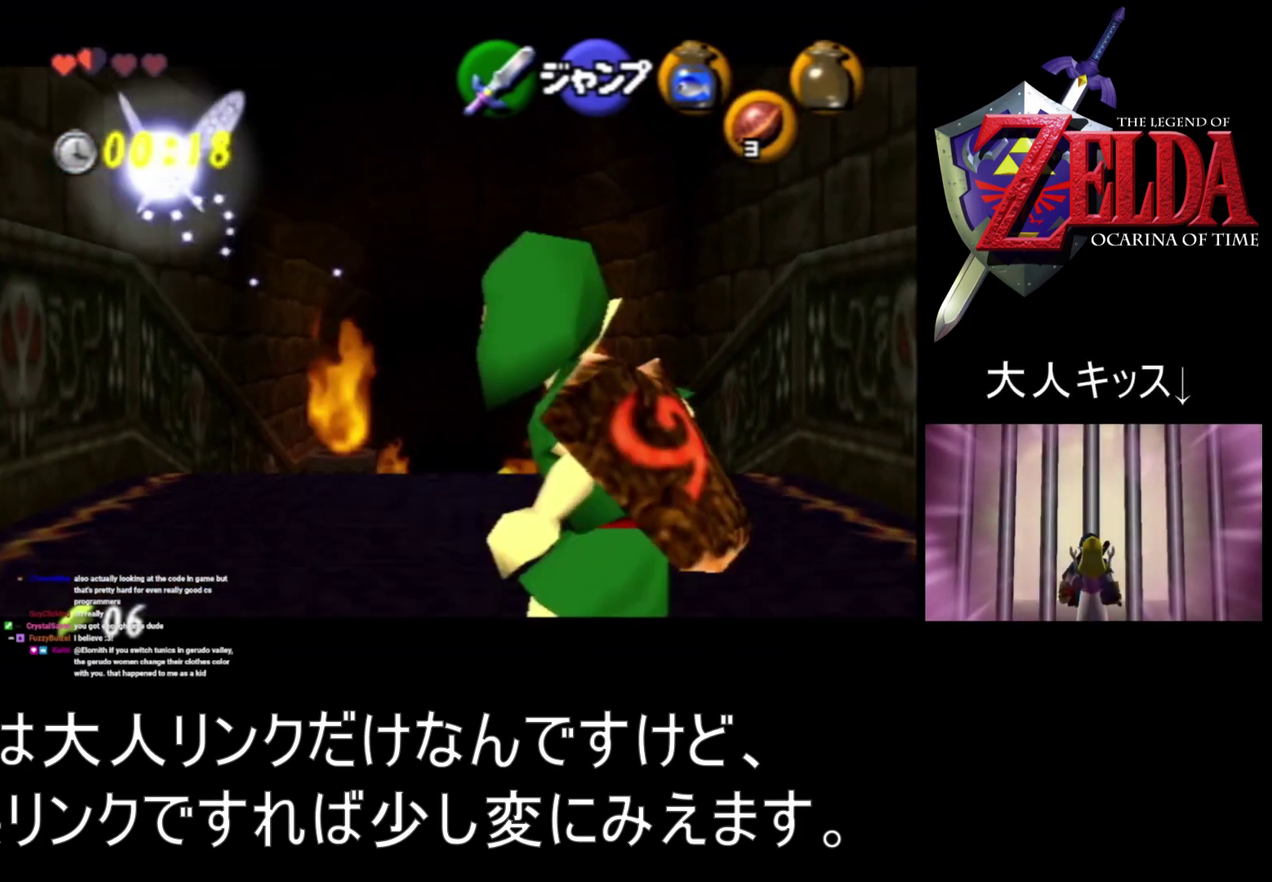
{"buttons": ["A", "Z"], "left_stick": "right", "events": [[333, "left_stick", "down-right"], [400, "left_stick", "right"], [467, "A", "down"]]}
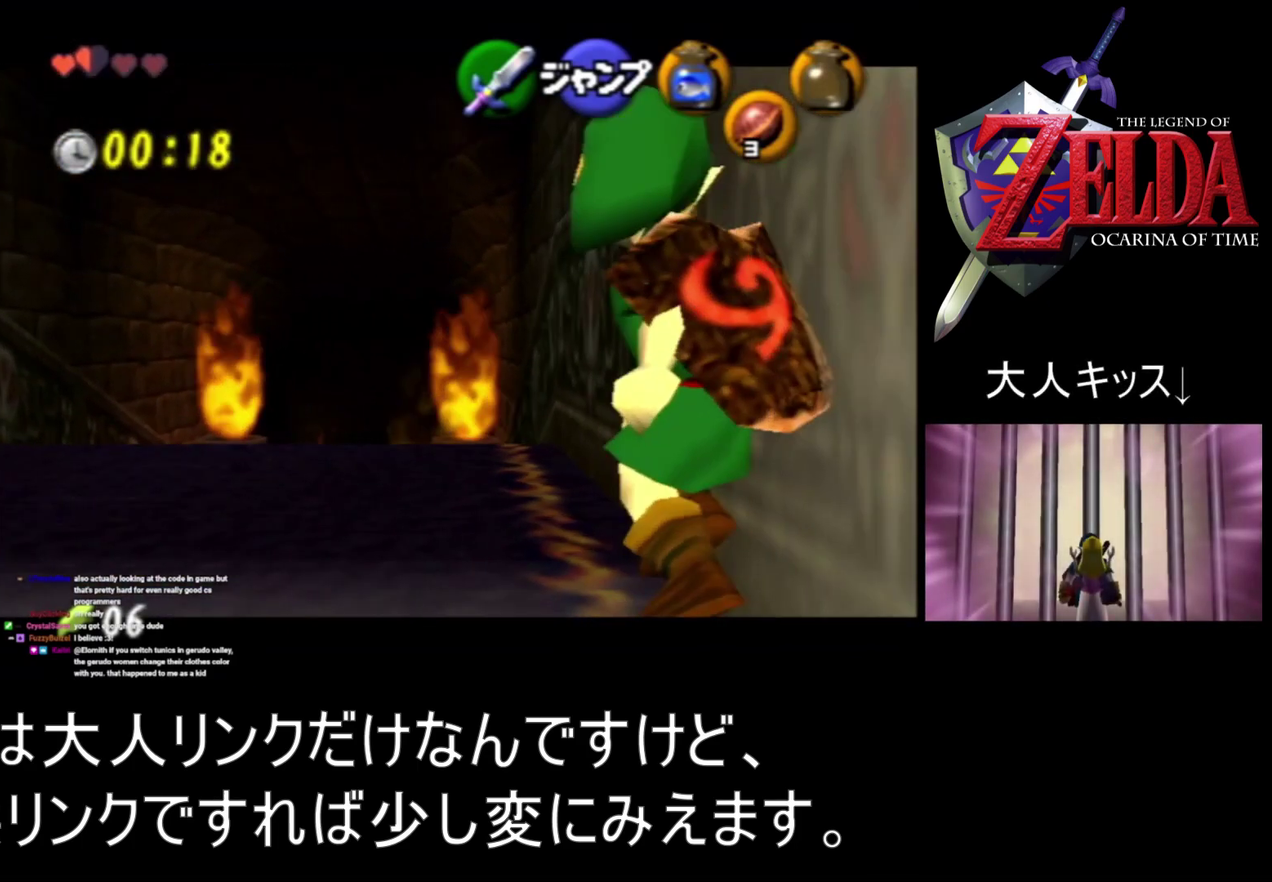
{"buttons": ["Z"], "left_stick": "right", "events": [[33, "A", "up"], [100, "A", "down"], [233, "A", "up"], [367, "A", "down"], [467, "A", "up"]]}
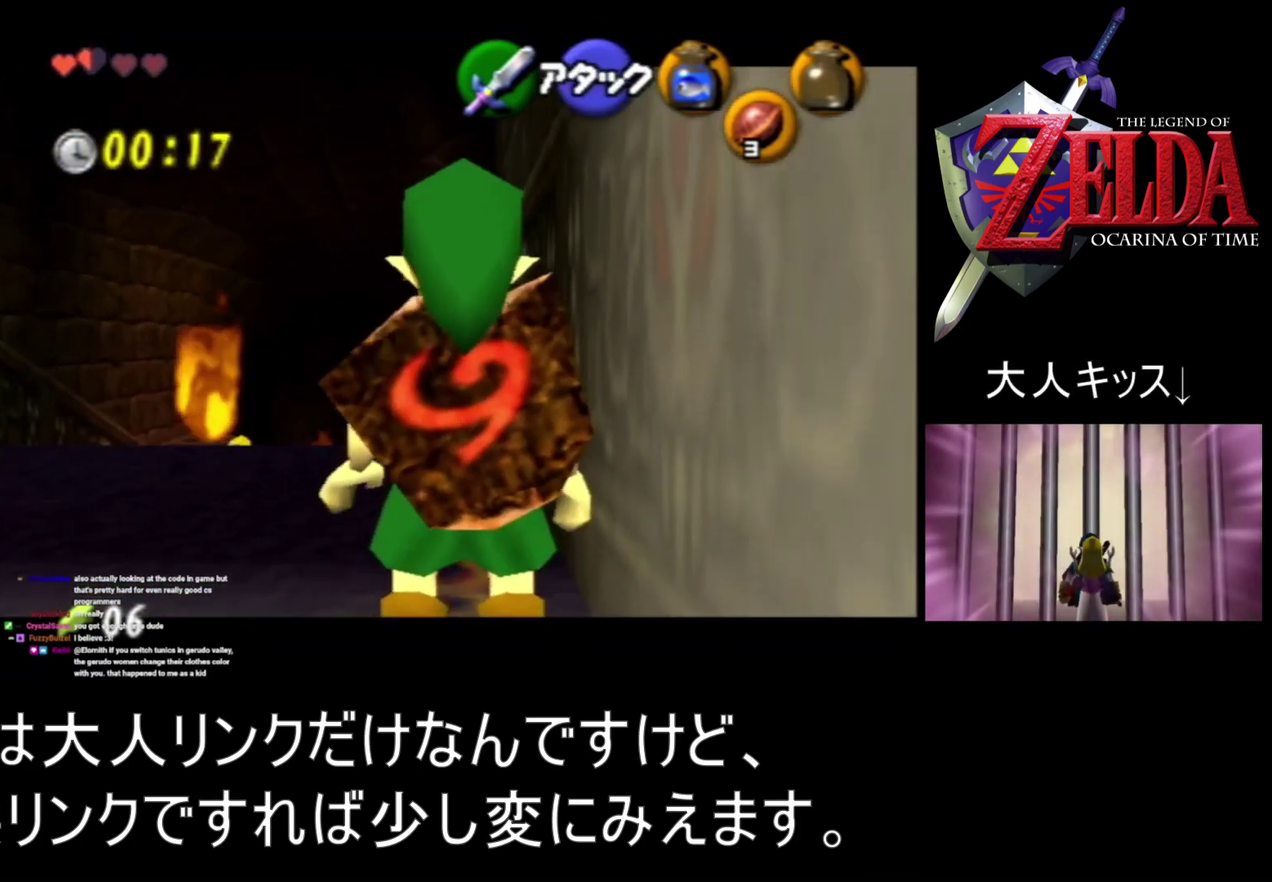
{"buttons": ["Z"], "left_stick": "center", "events": [[167, "left_stick", "center"]]}
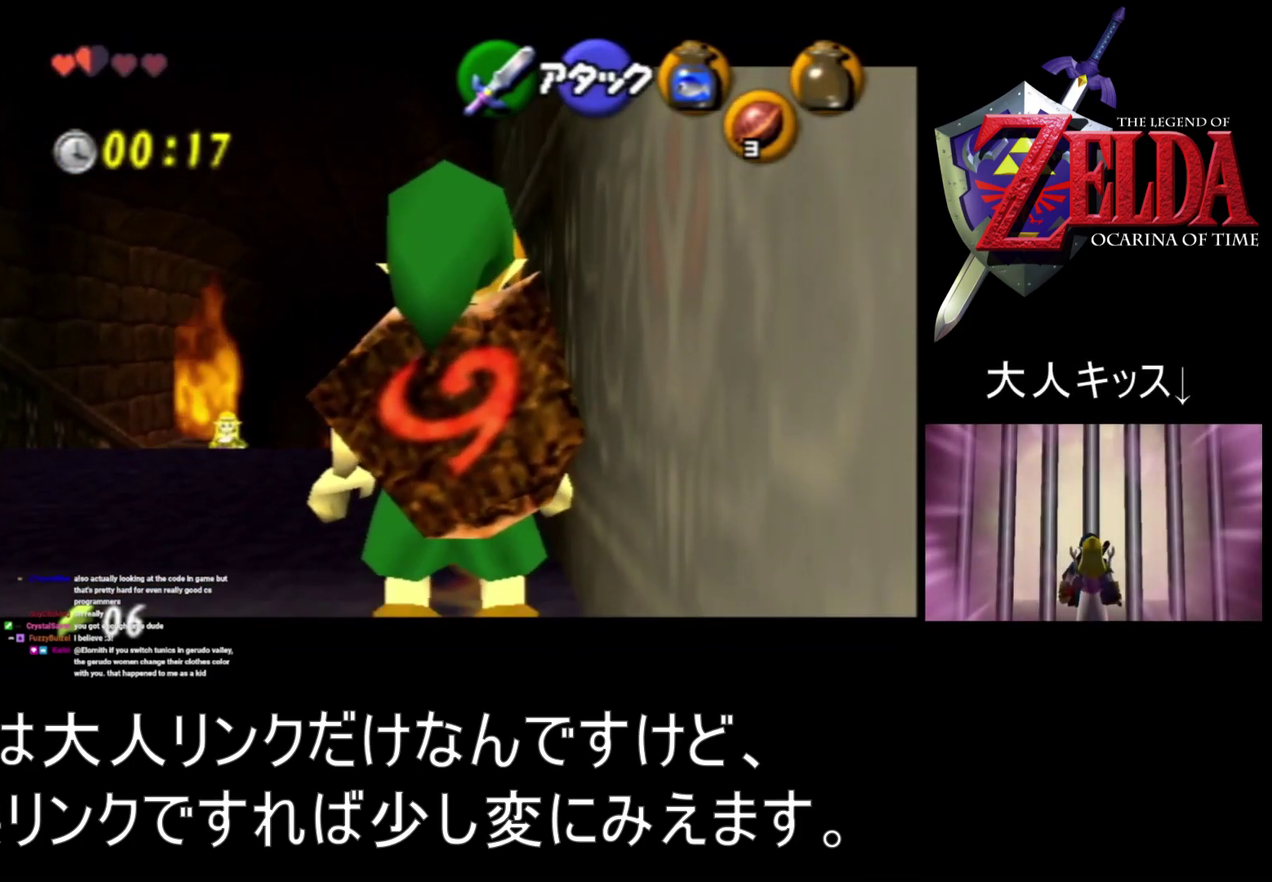
{"buttons": ["Z"], "left_stick": "center", "events": []}
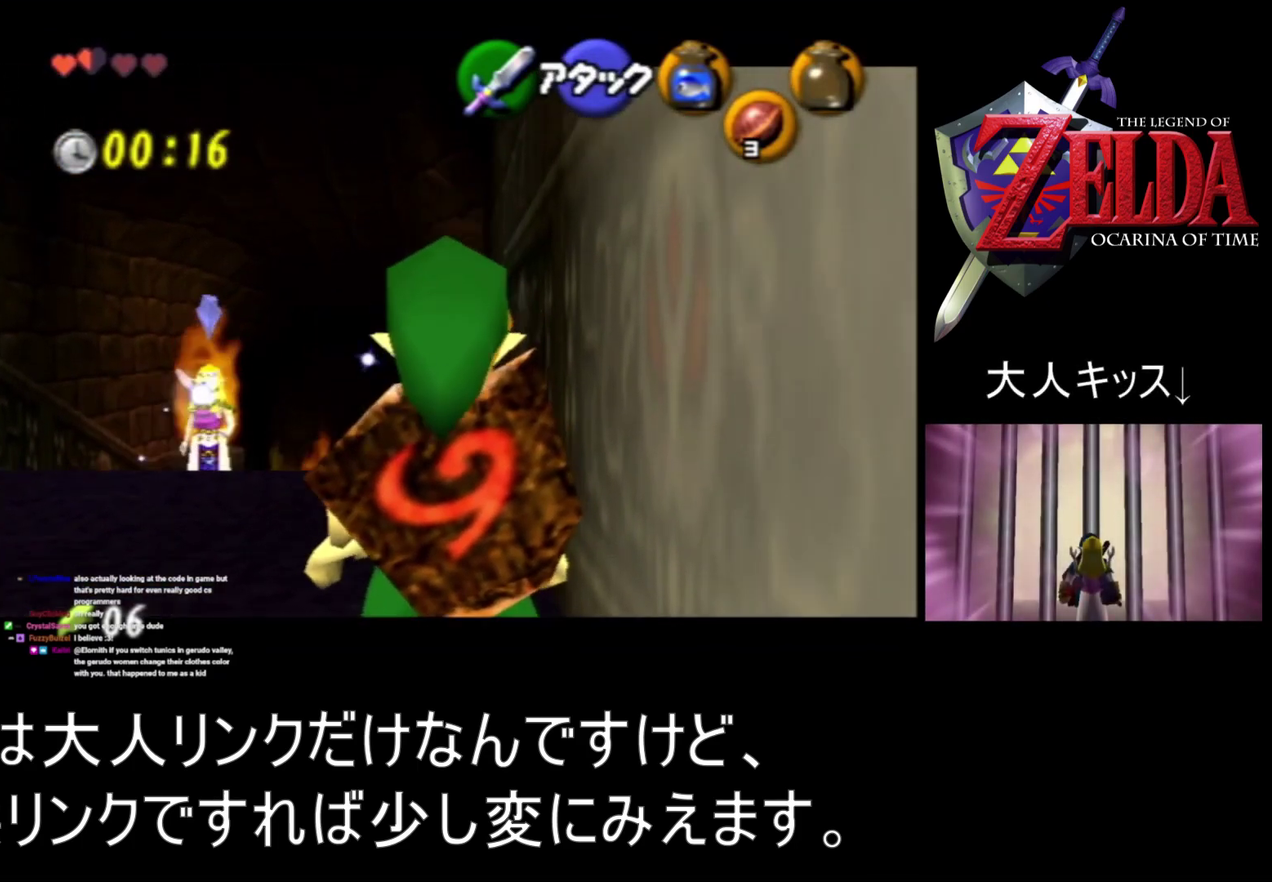
{"buttons": ["Z"], "left_stick": "center", "events": []}
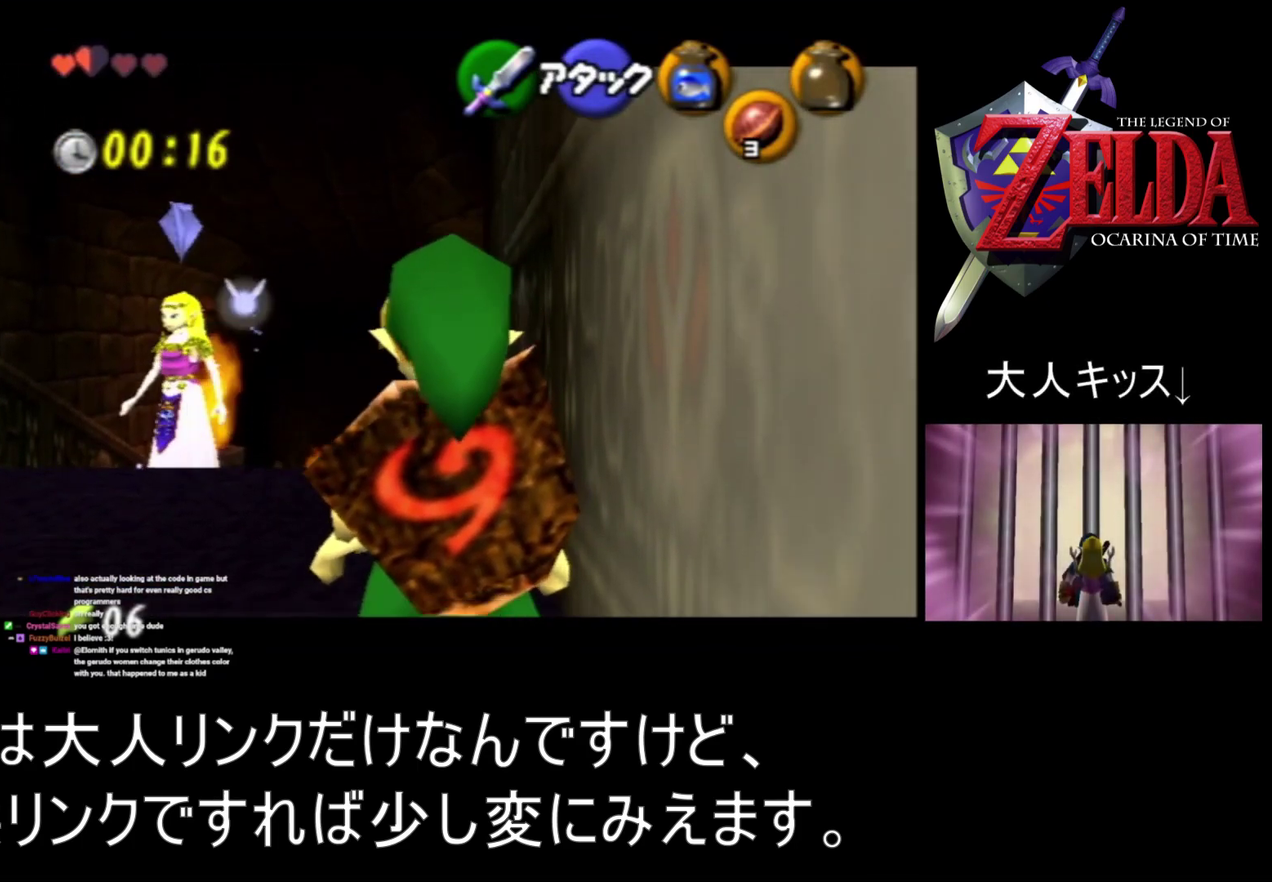
{"buttons": ["Z"], "left_stick": "center", "events": []}
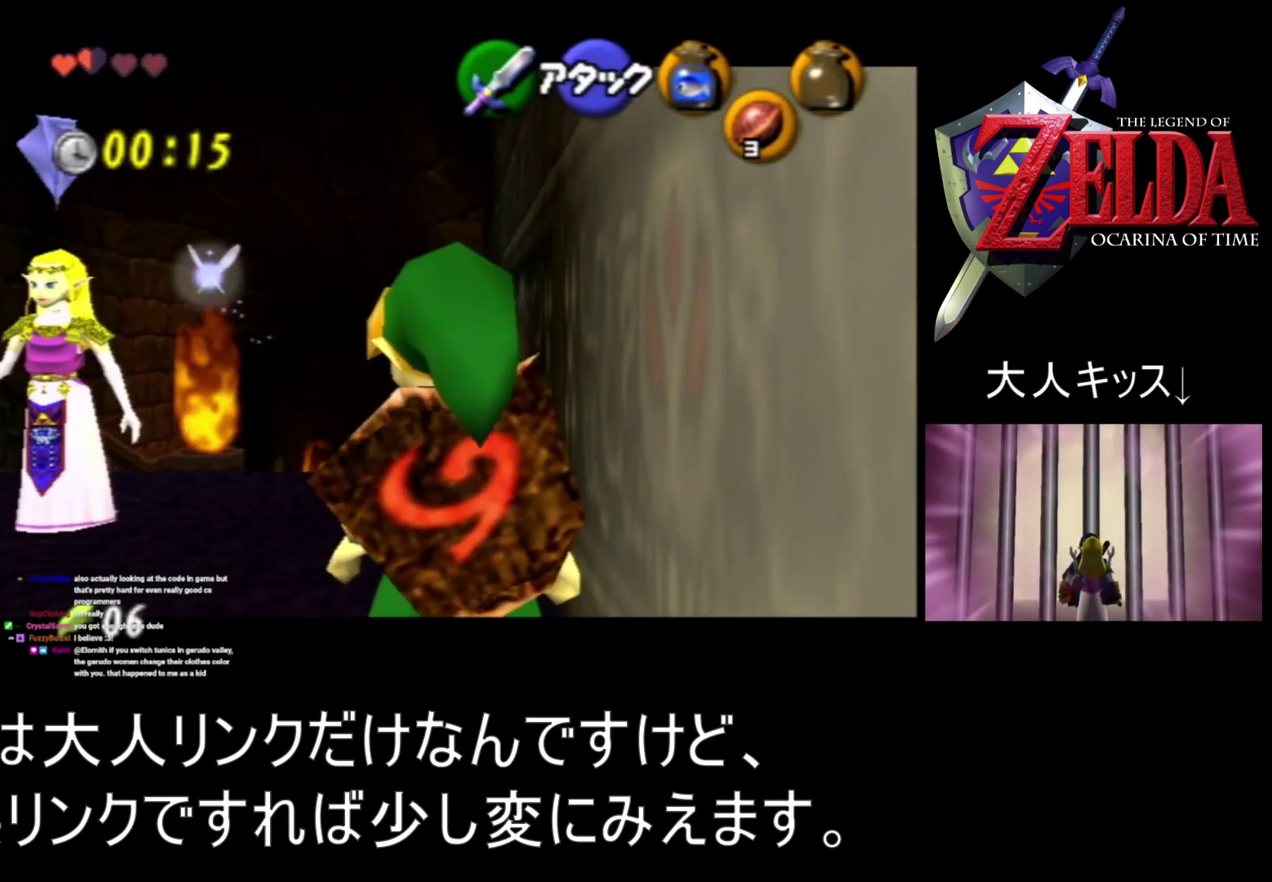
{"buttons": ["Z"], "left_stick": "center", "events": []}
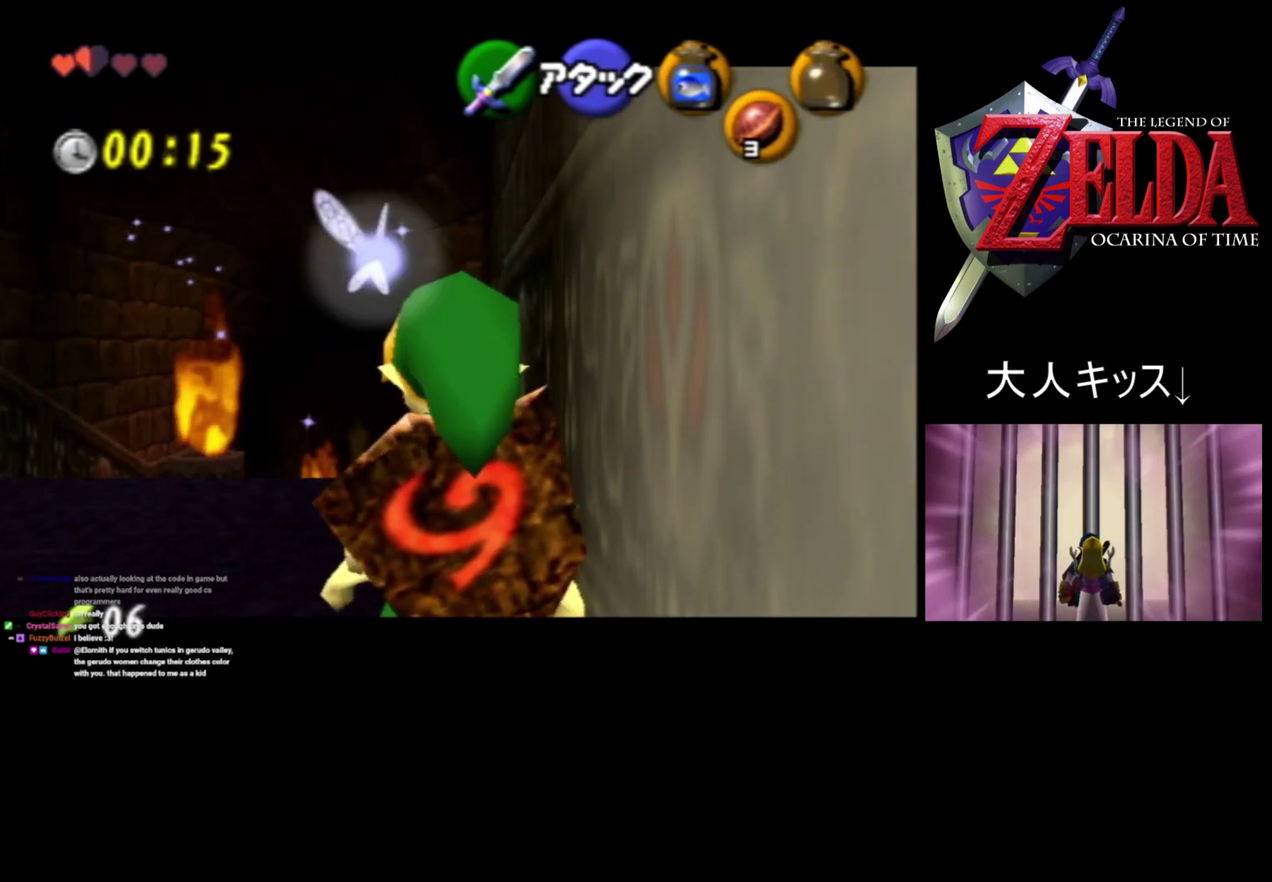
{"buttons": ["Z"], "left_stick": "center", "events": []}
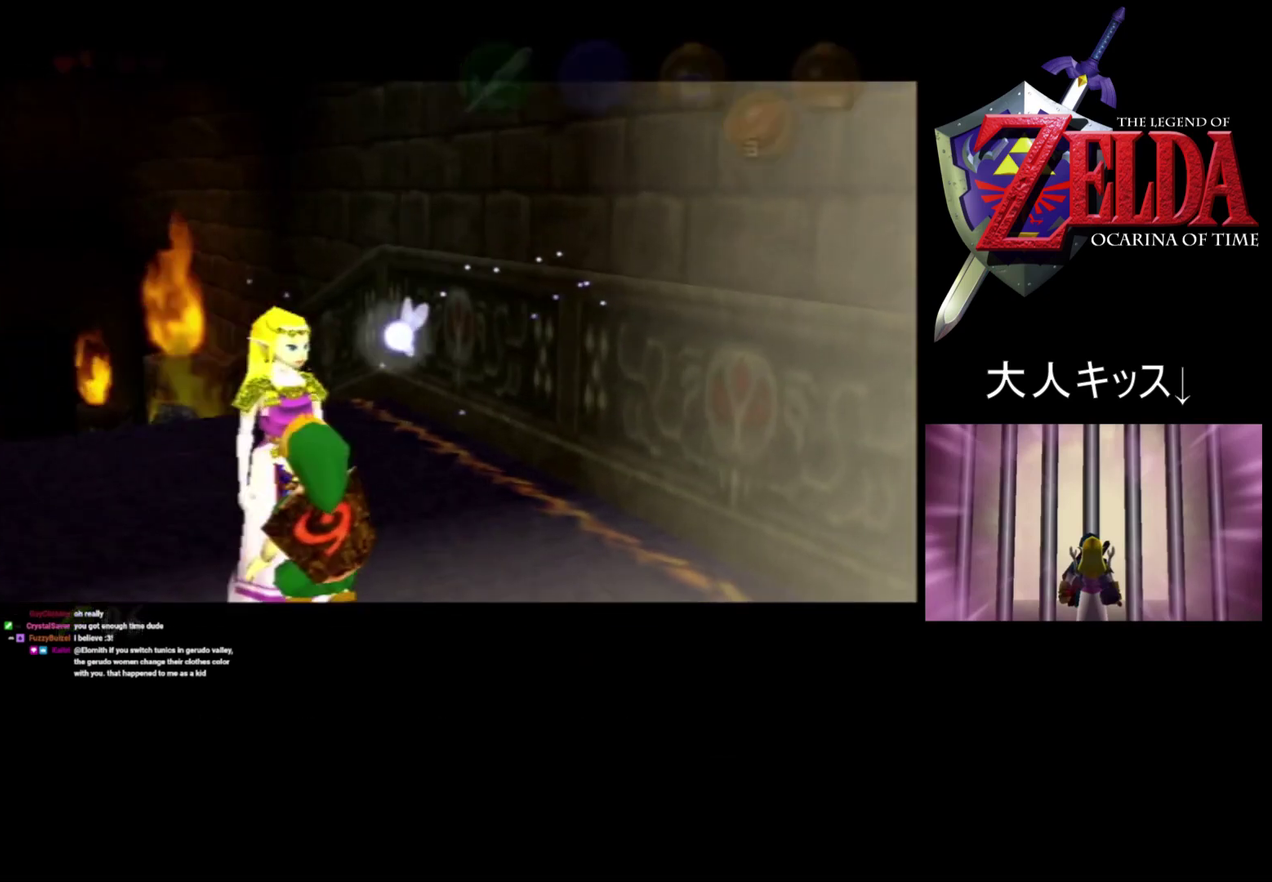
{"buttons": ["Z"], "left_stick": "center", "events": [[67, "left_stick", "left"], [100, "A", "down"], [167, "A", "up"], [167, "left_stick", "center"]]}
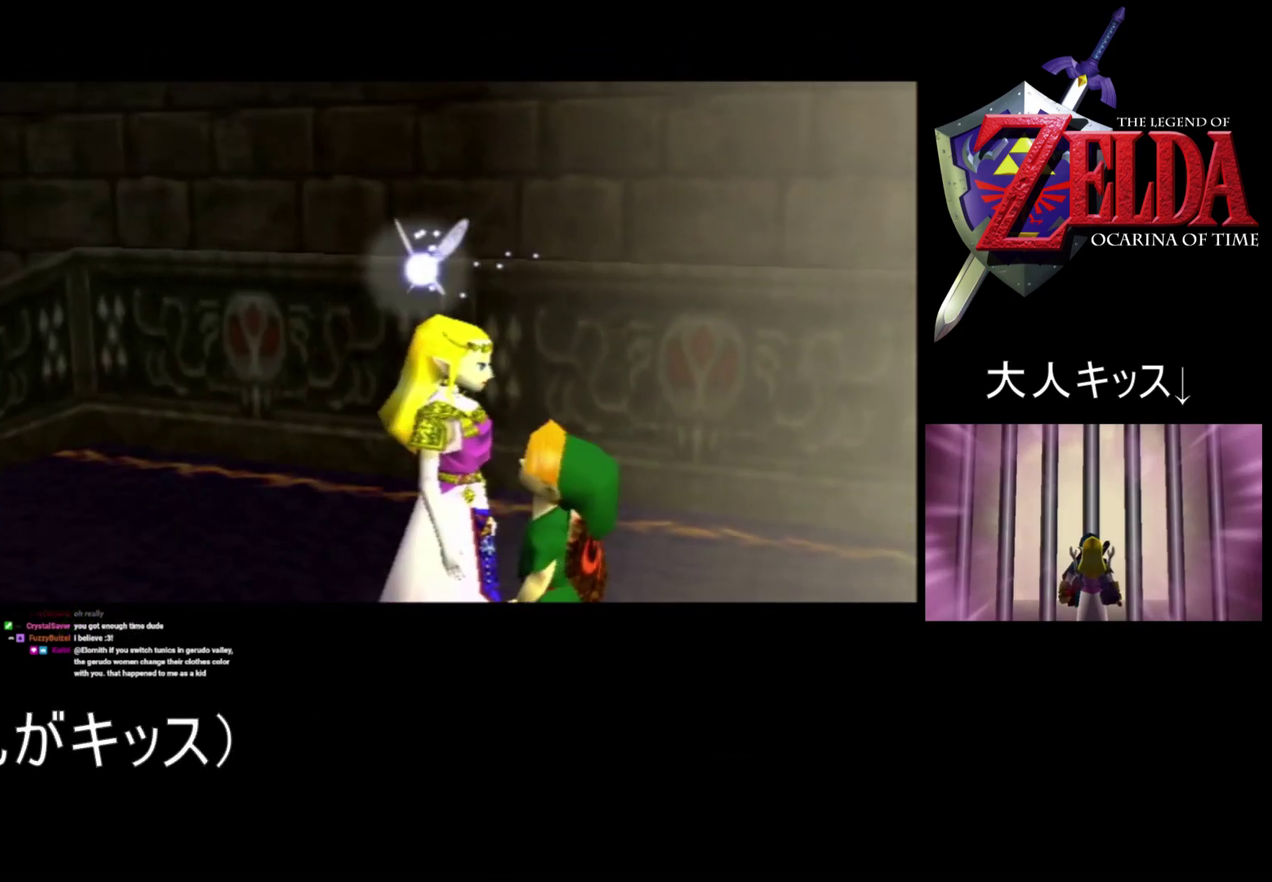
{"buttons": ["Z"], "left_stick": "center", "events": []}
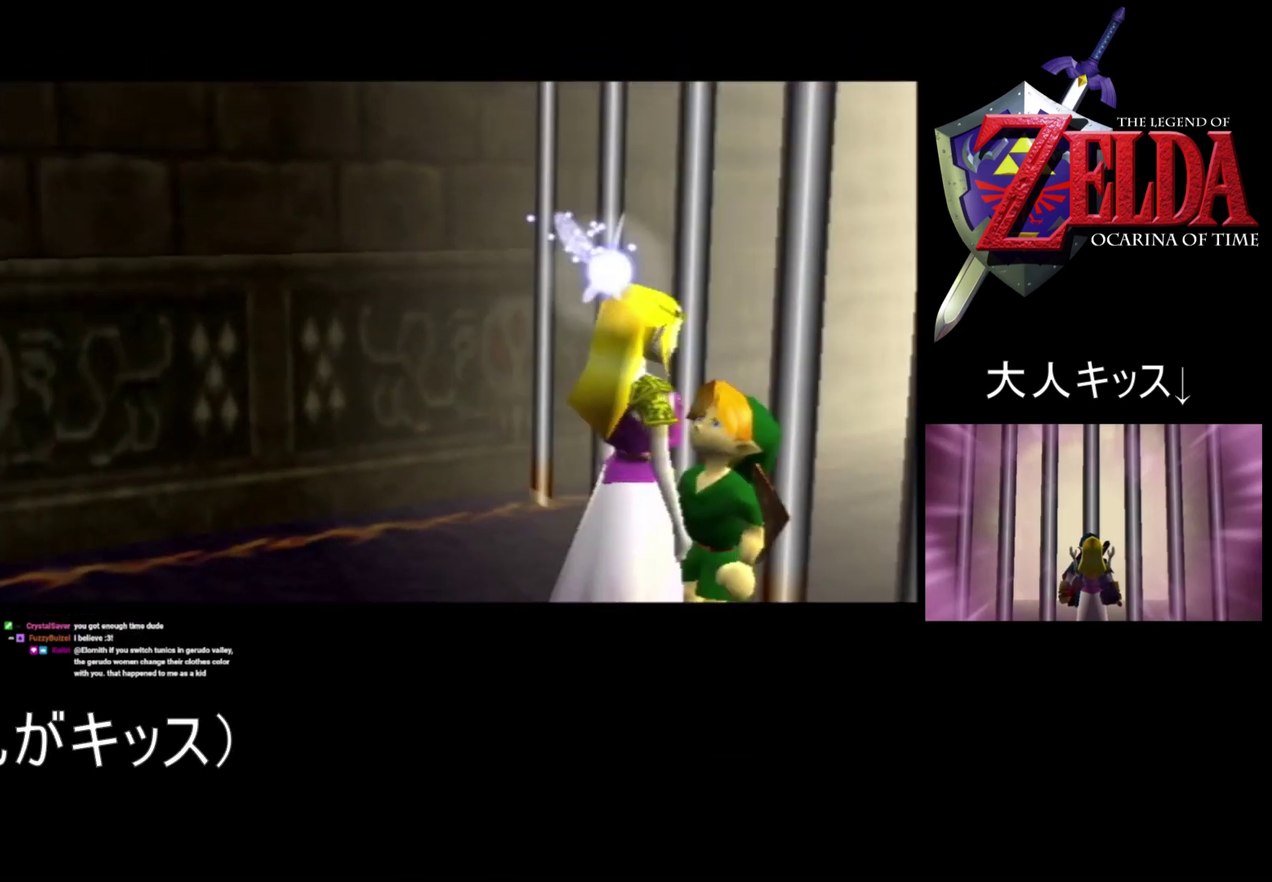
{"buttons": ["Z"], "left_stick": "center", "events": []}
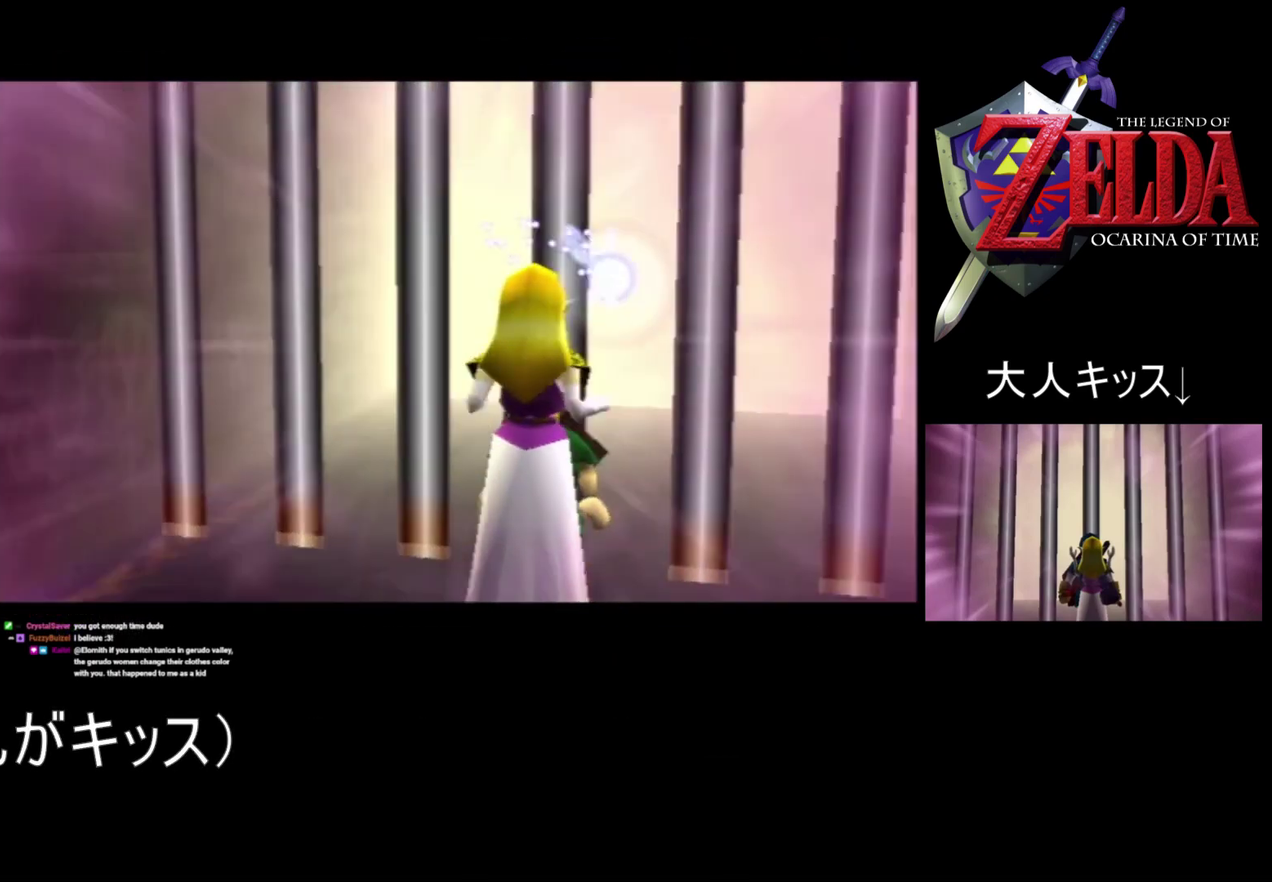
{"buttons": ["Z"], "left_stick": "center", "events": []}
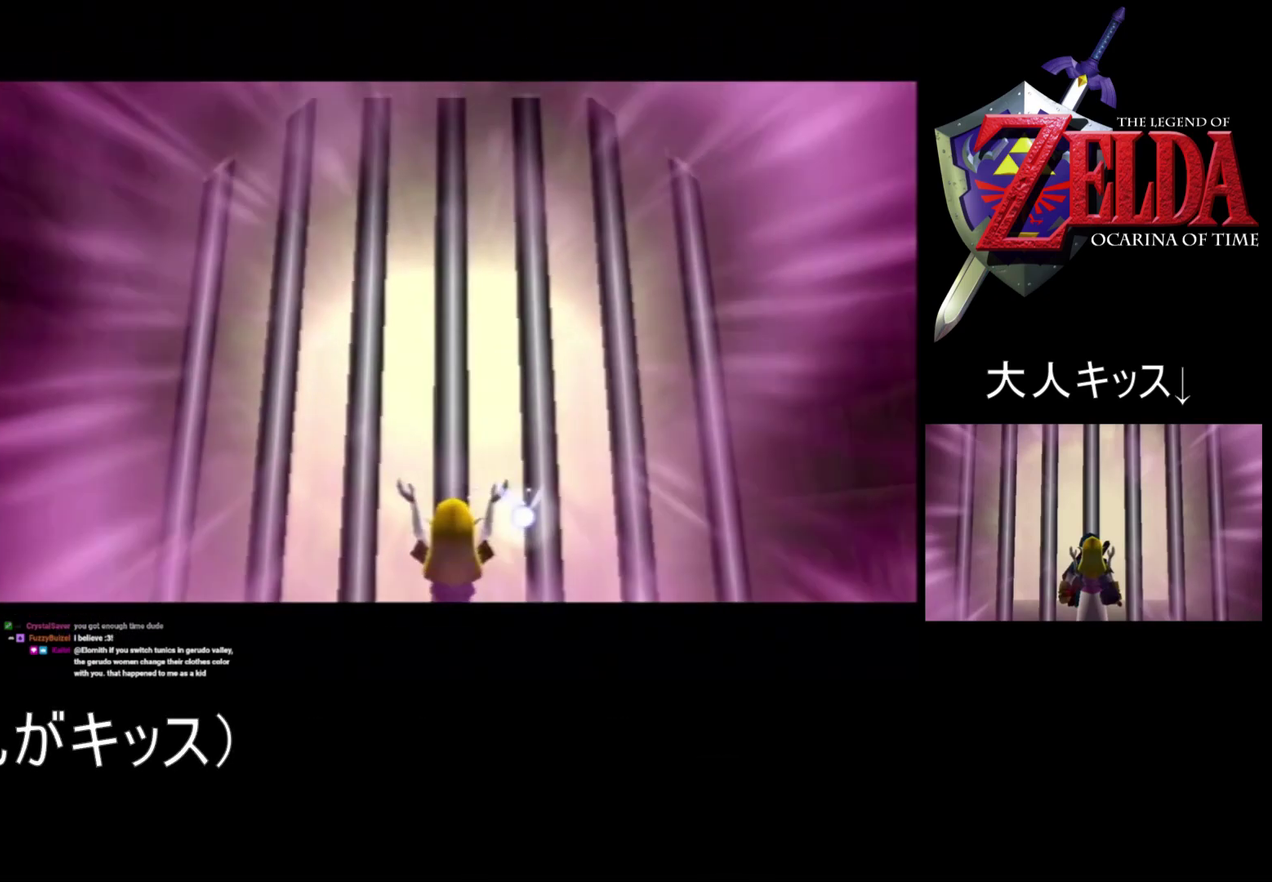
{"buttons": ["Z"], "left_stick": "center", "events": []}
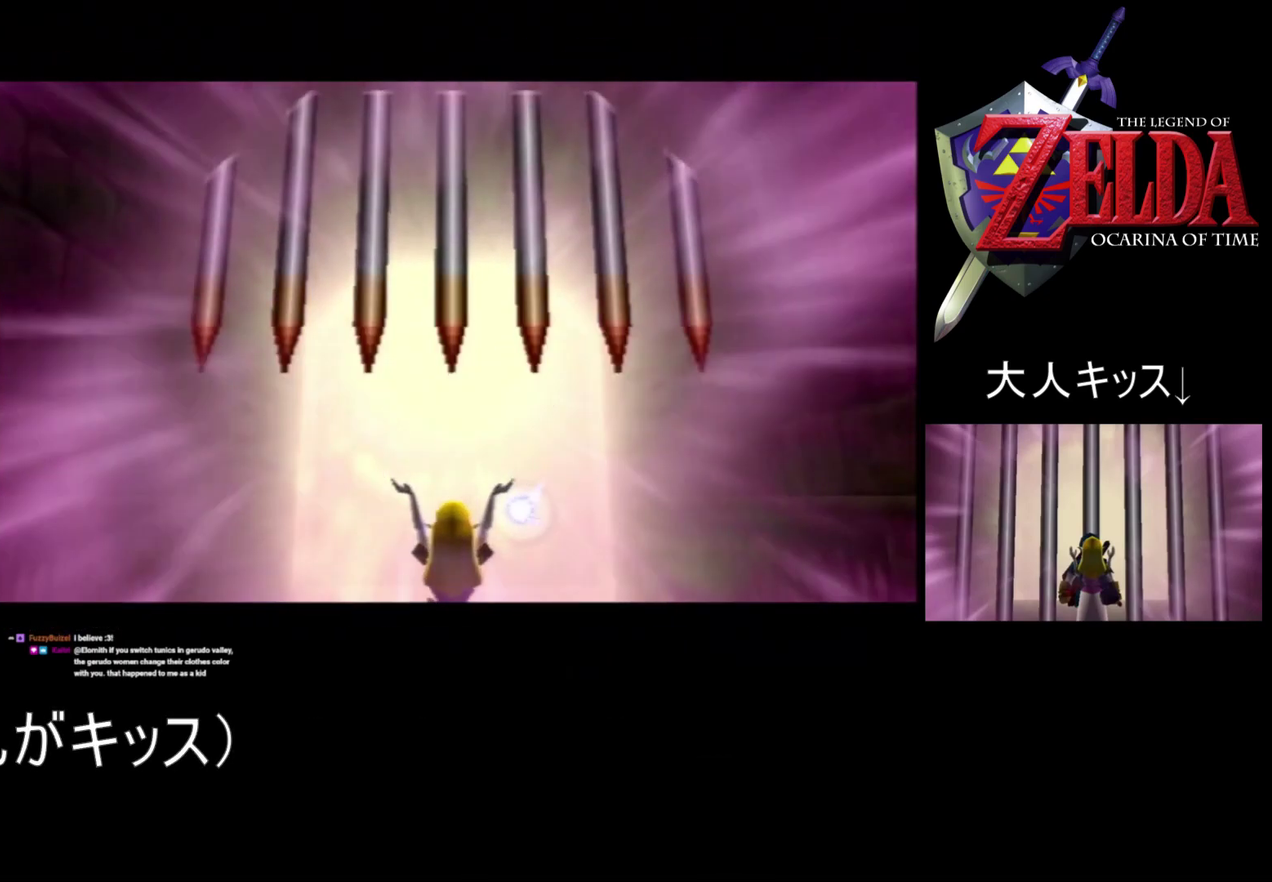
{"buttons": ["Z"], "left_stick": "down-right", "events": [[133, "left_stick", "down-right"]]}
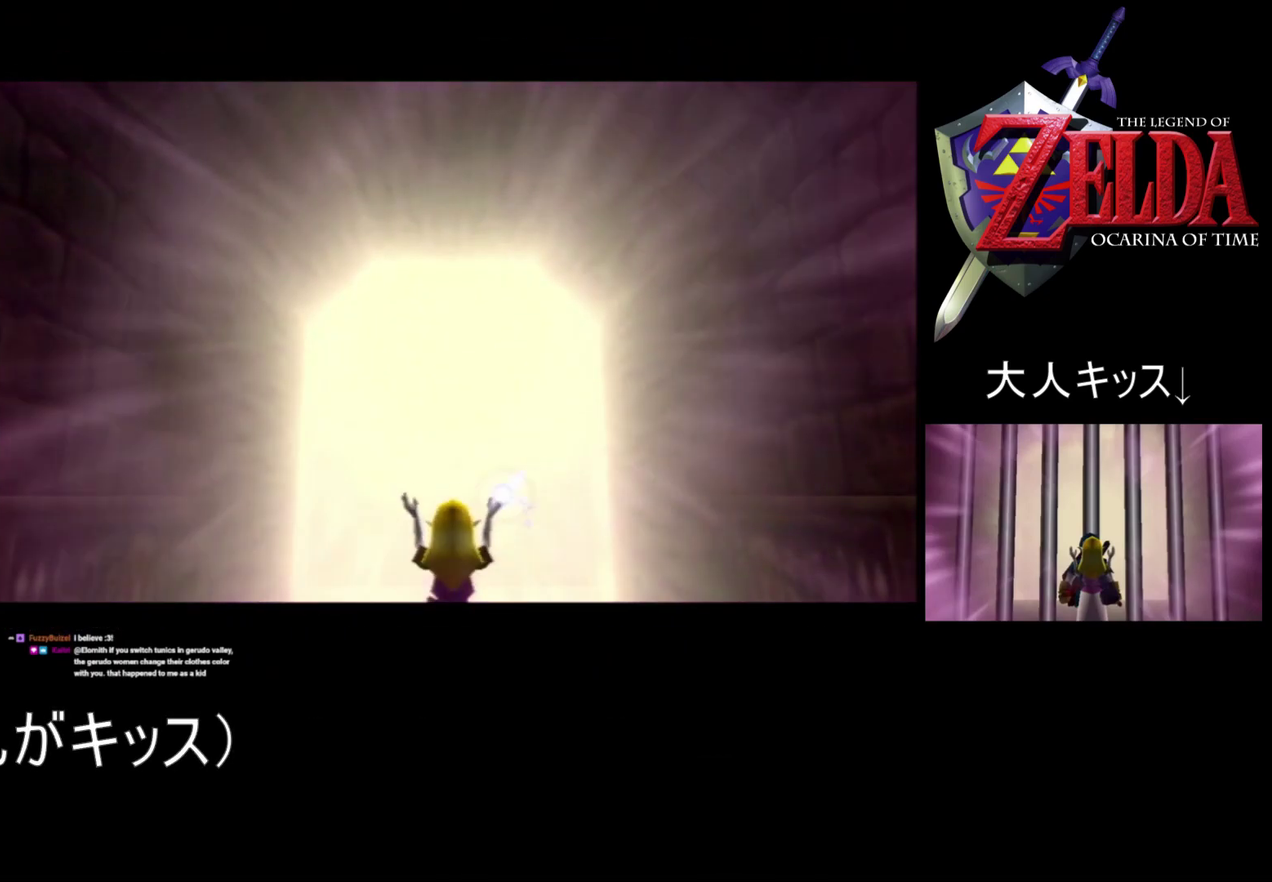
{"buttons": ["Z"], "left_stick": "down-right", "events": []}
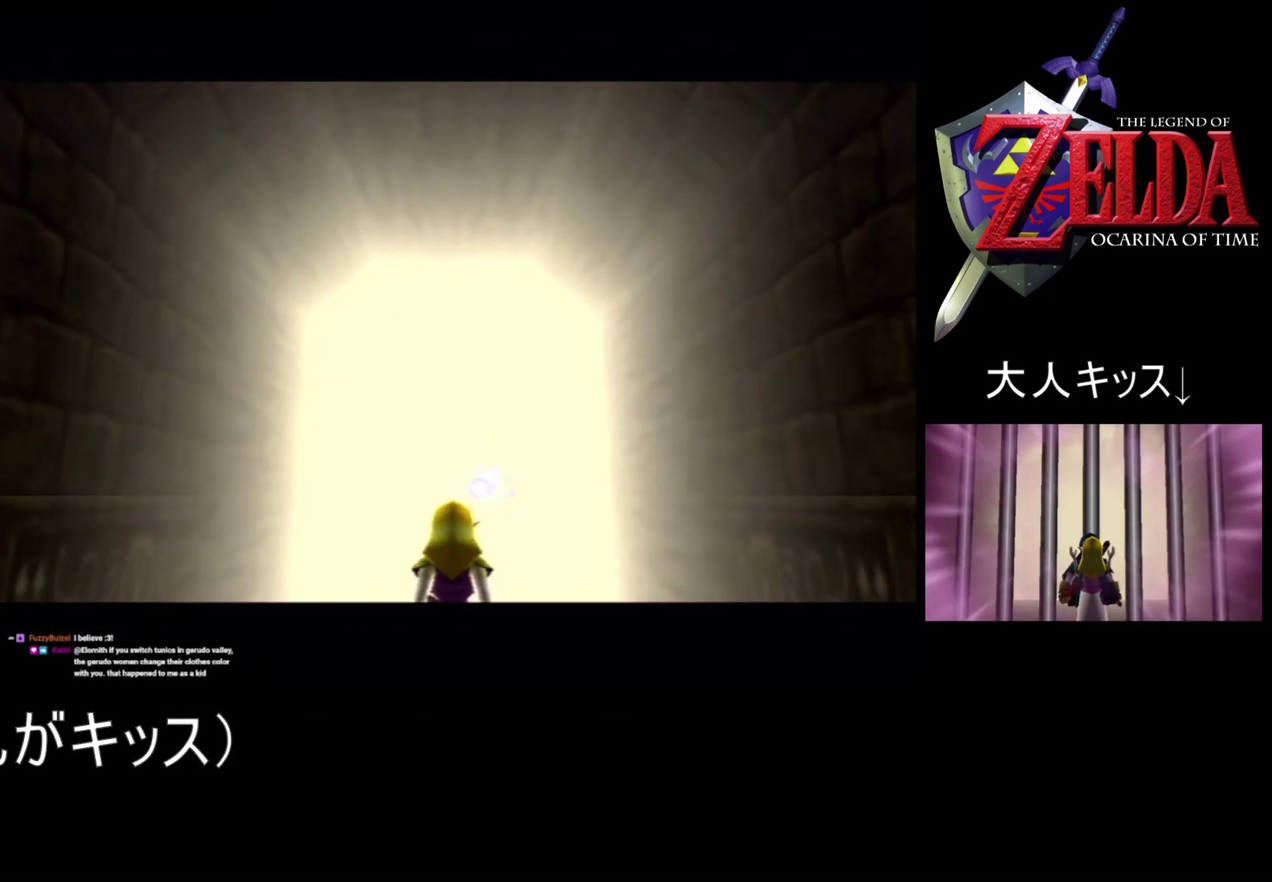
{"buttons": ["Z"], "left_stick": "down-right", "events": []}
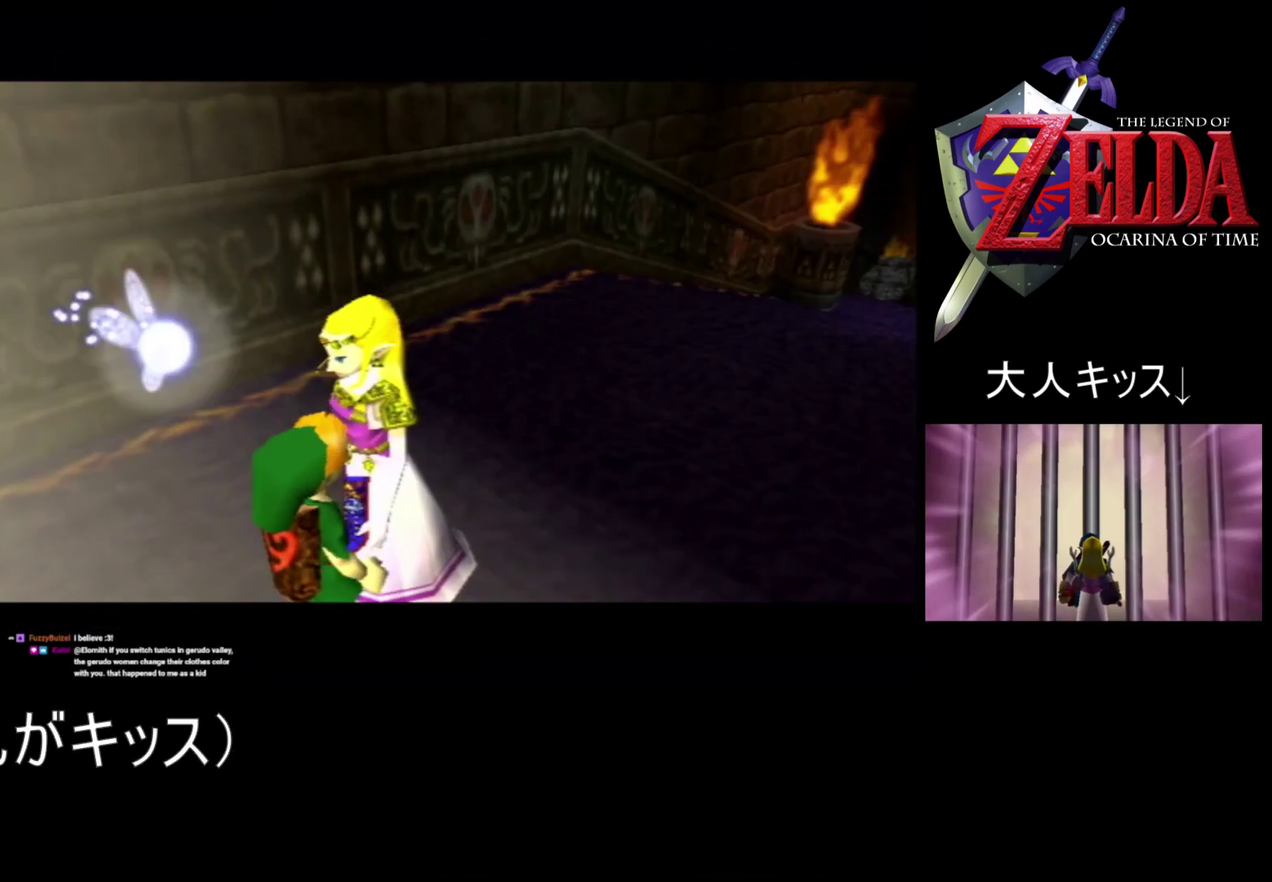
{"buttons": ["Z"], "left_stick": "down-right", "events": []}
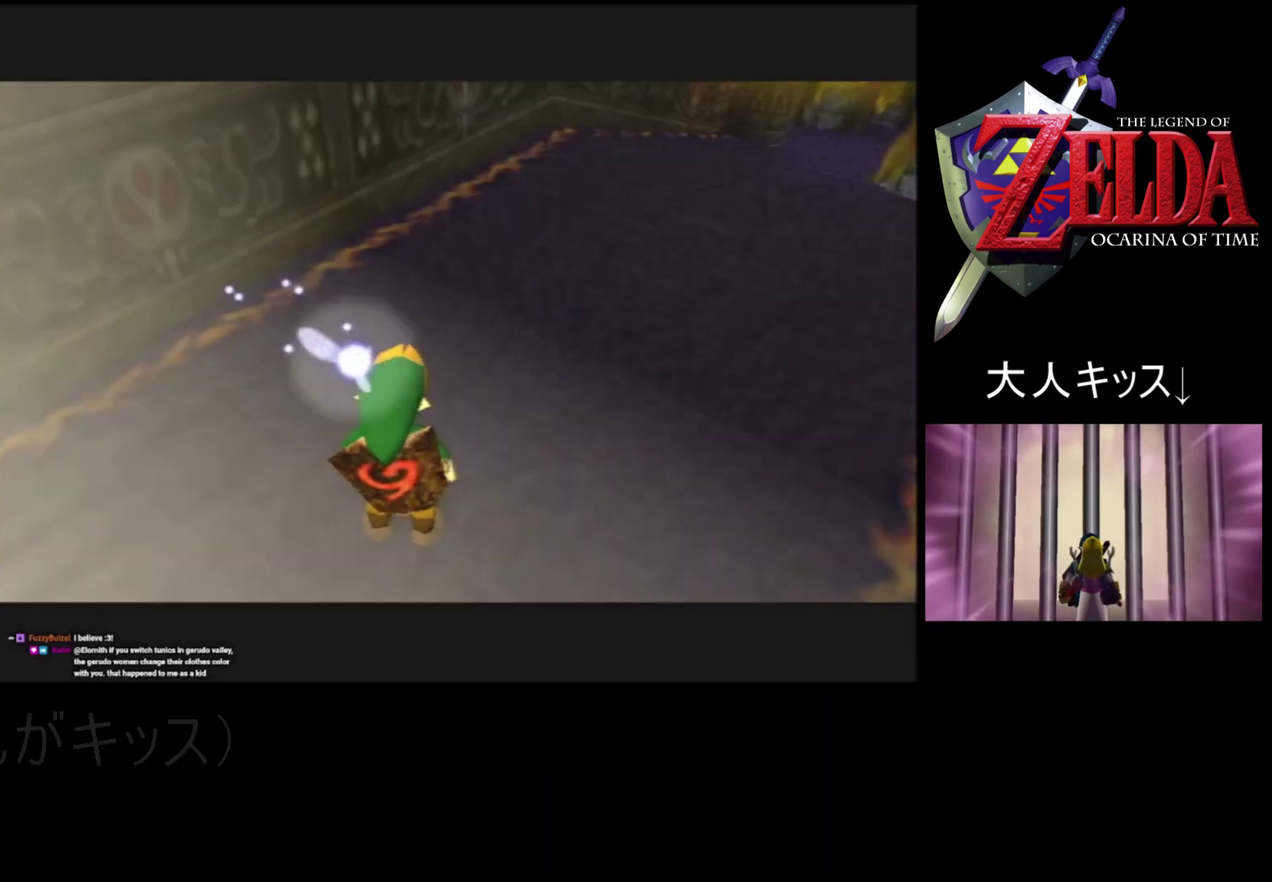
{"buttons": ["Z"], "left_stick": "down-right", "events": []}
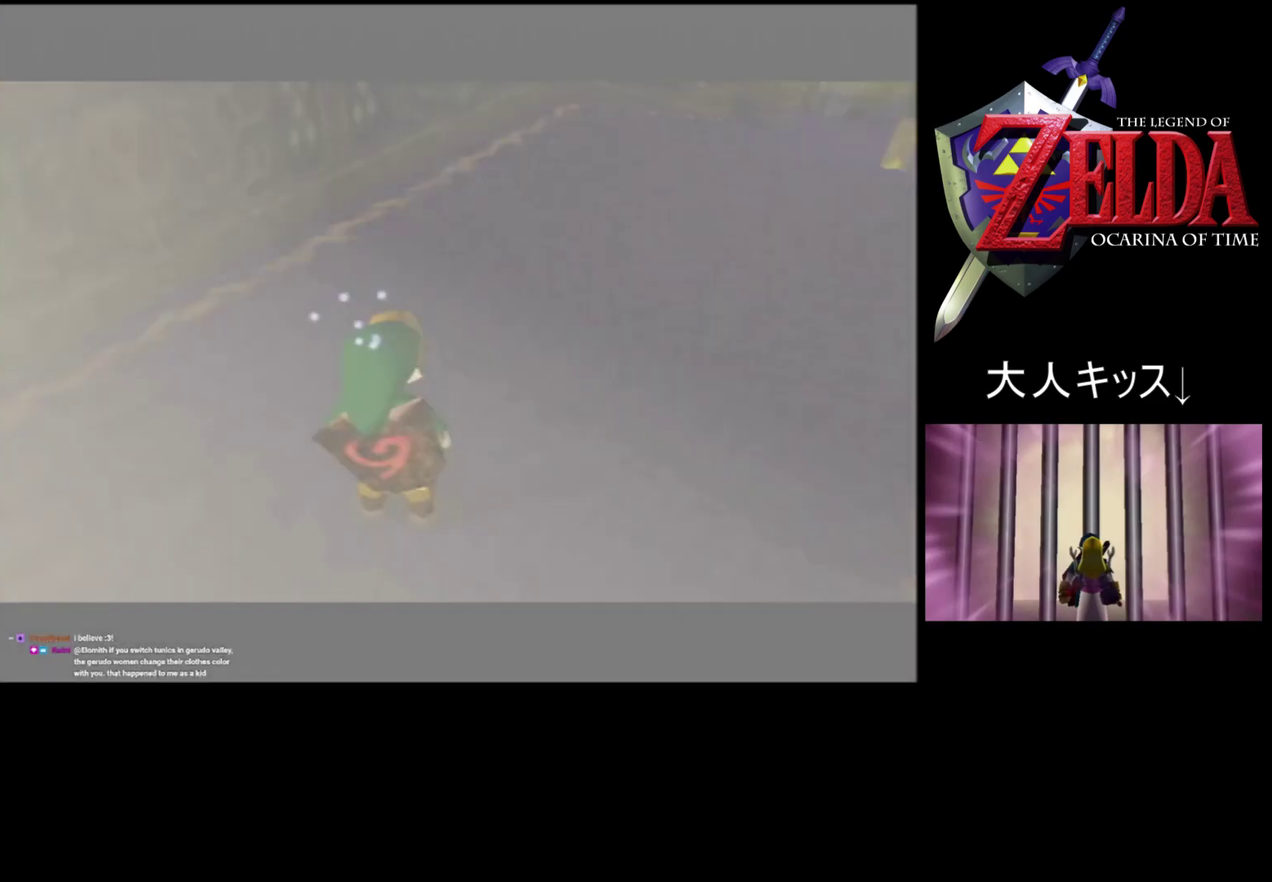
{"buttons": [], "left_stick": "center", "events": [[333, "Z", "up"], [400, "left_stick", "center"]]}